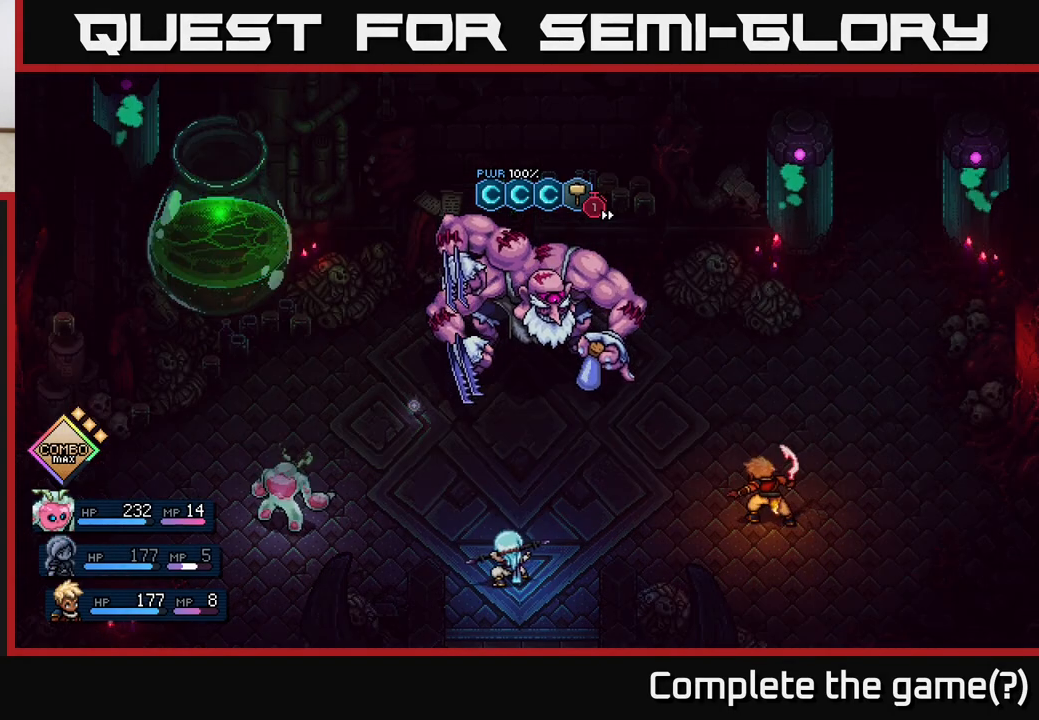
Gameplay with a controller (Xbox layout); each line is a JSON object with the inputs held at the frame after it. "events" lists button and stick changes between this image and that frame as [ms after this image, input, new state], when the widget could be followed in between.
{"buttons": [], "left_stick": "center", "right_stick": "center", "events": []}
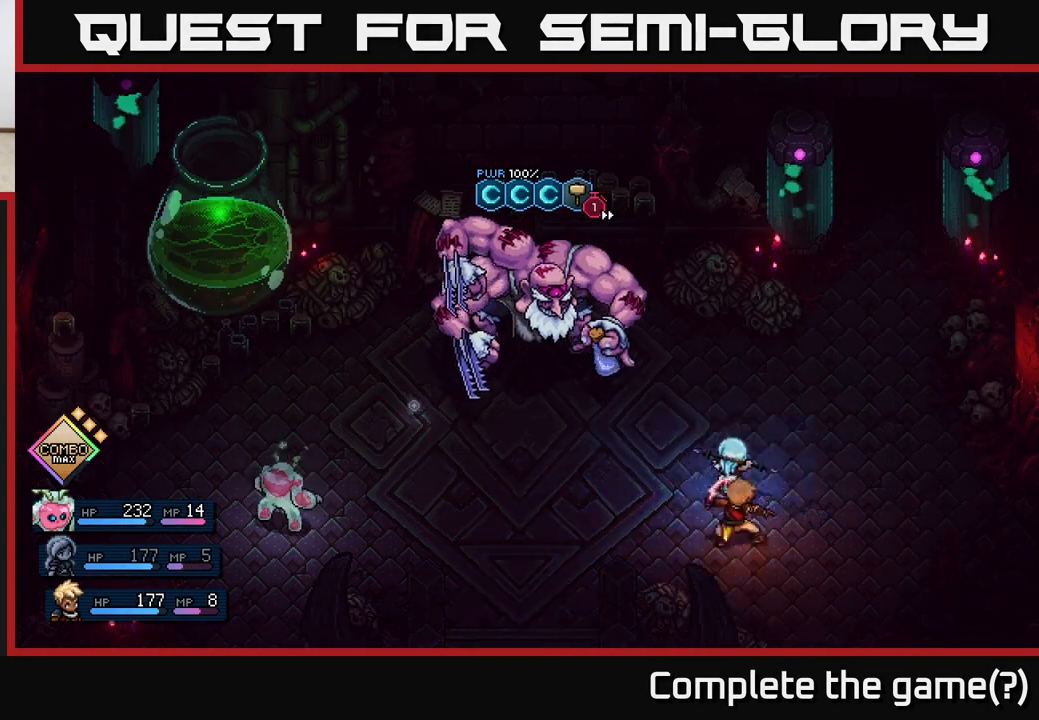
{"buttons": [], "left_stick": "center", "right_stick": "center", "events": []}
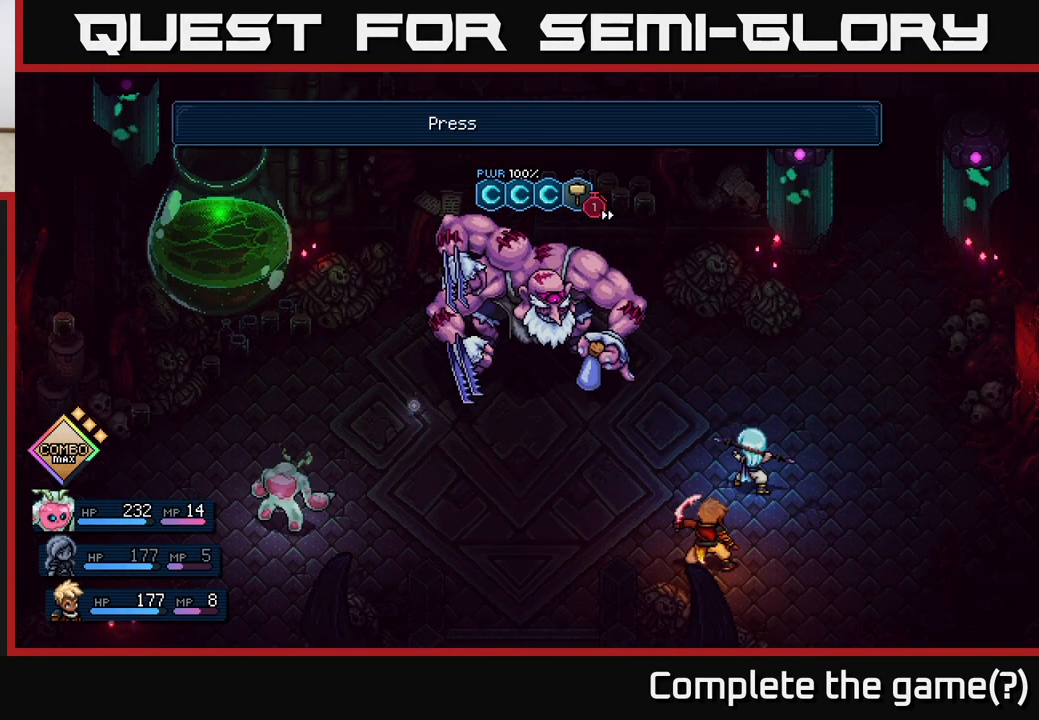
{"buttons": [], "left_stick": "center", "right_stick": "center", "events": []}
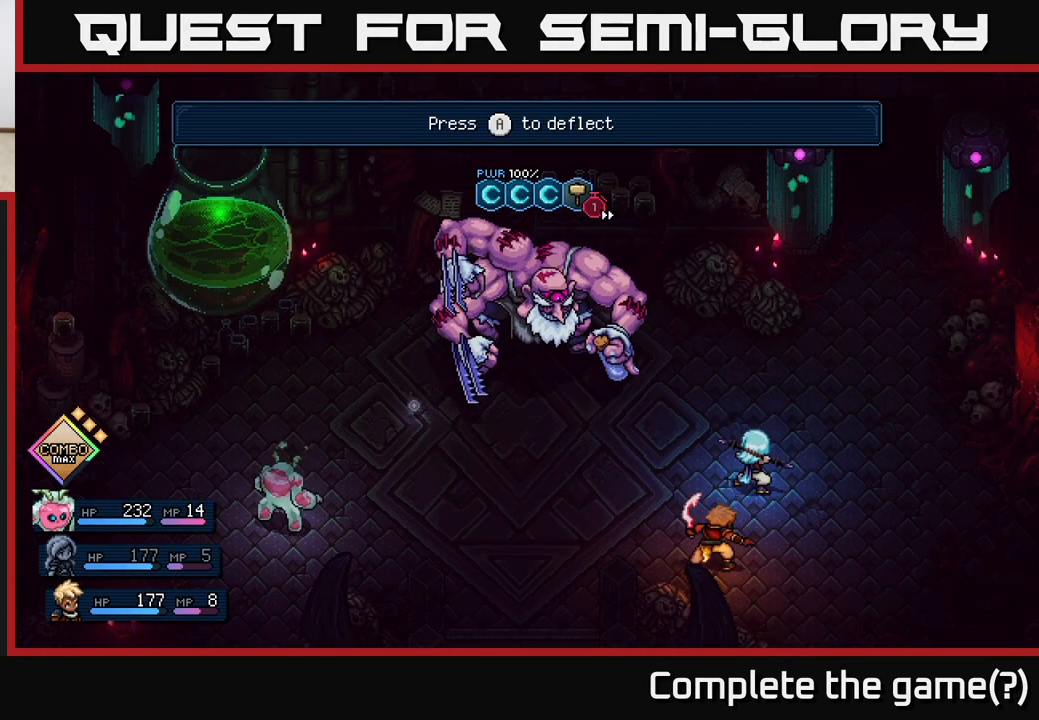
{"buttons": ["A"], "left_stick": "center", "right_stick": "center", "events": [[450, "A", "down"]]}
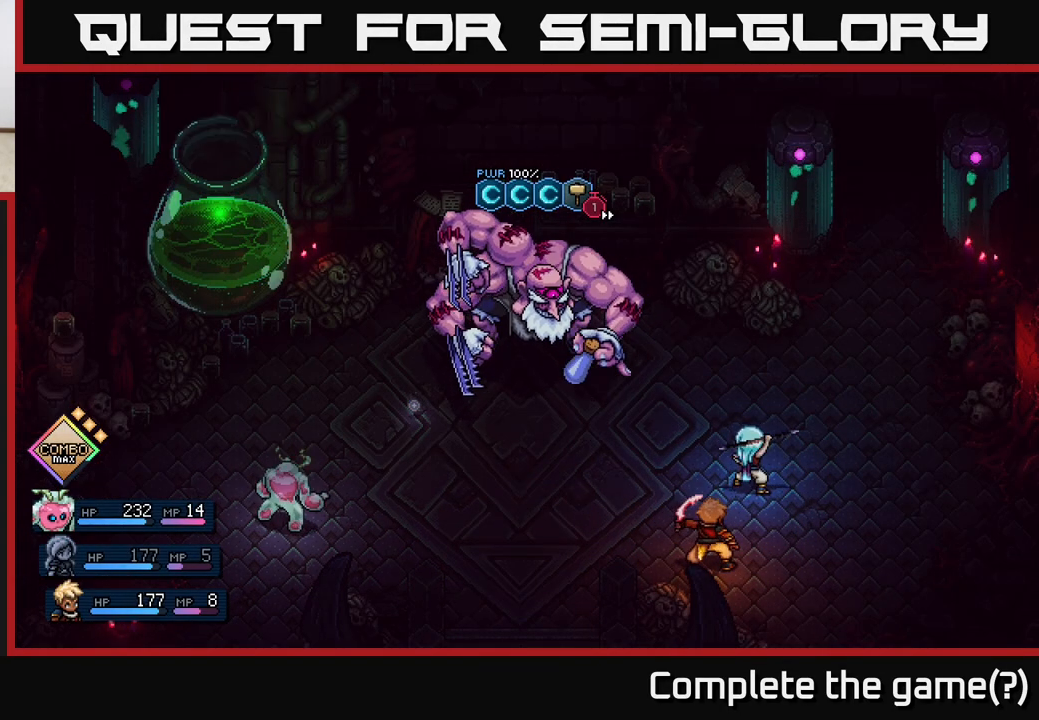
{"buttons": [], "left_stick": "center", "right_stick": "center", "events": [[50, "A", "up"]]}
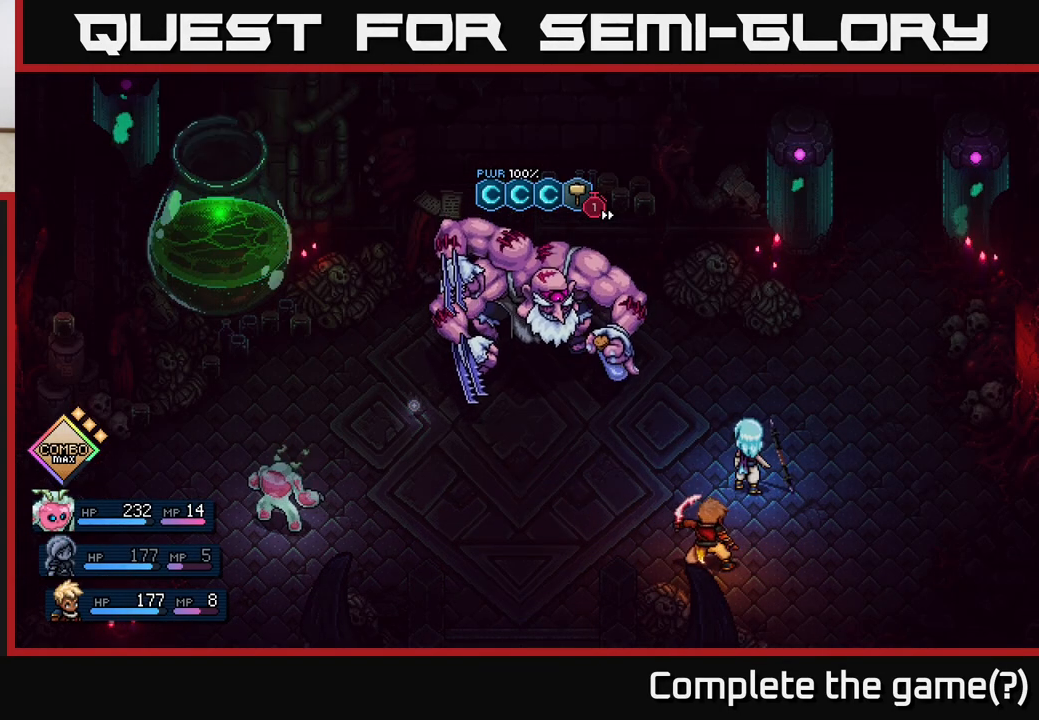
{"buttons": [], "left_stick": "center", "right_stick": "center", "events": []}
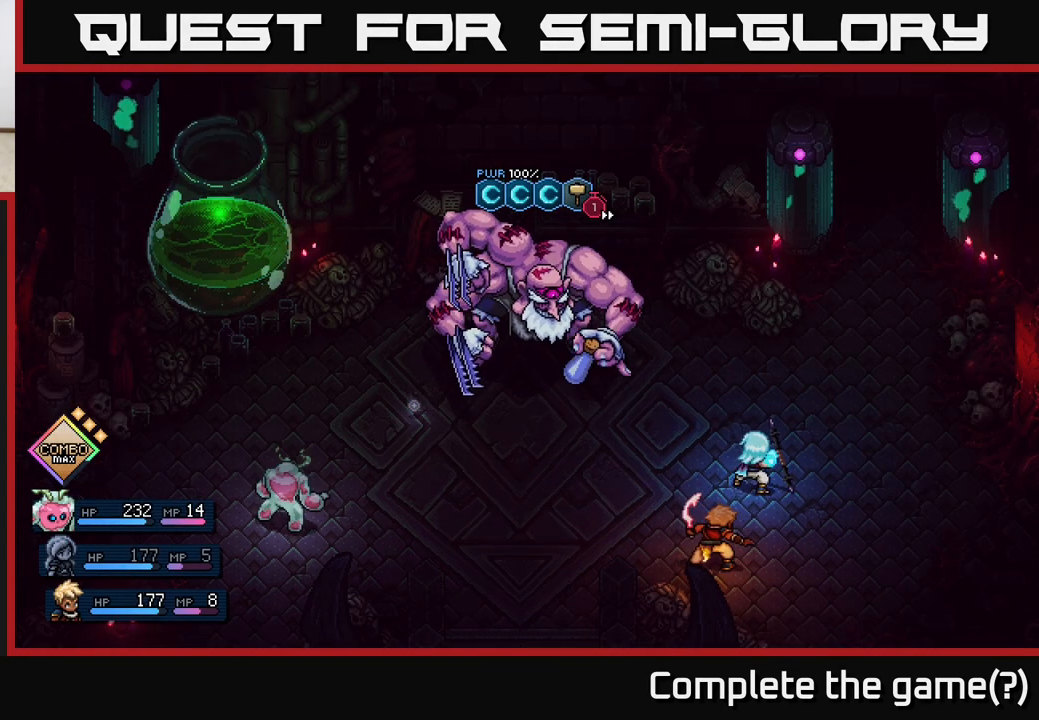
{"buttons": [], "left_stick": "center", "right_stick": "center", "events": []}
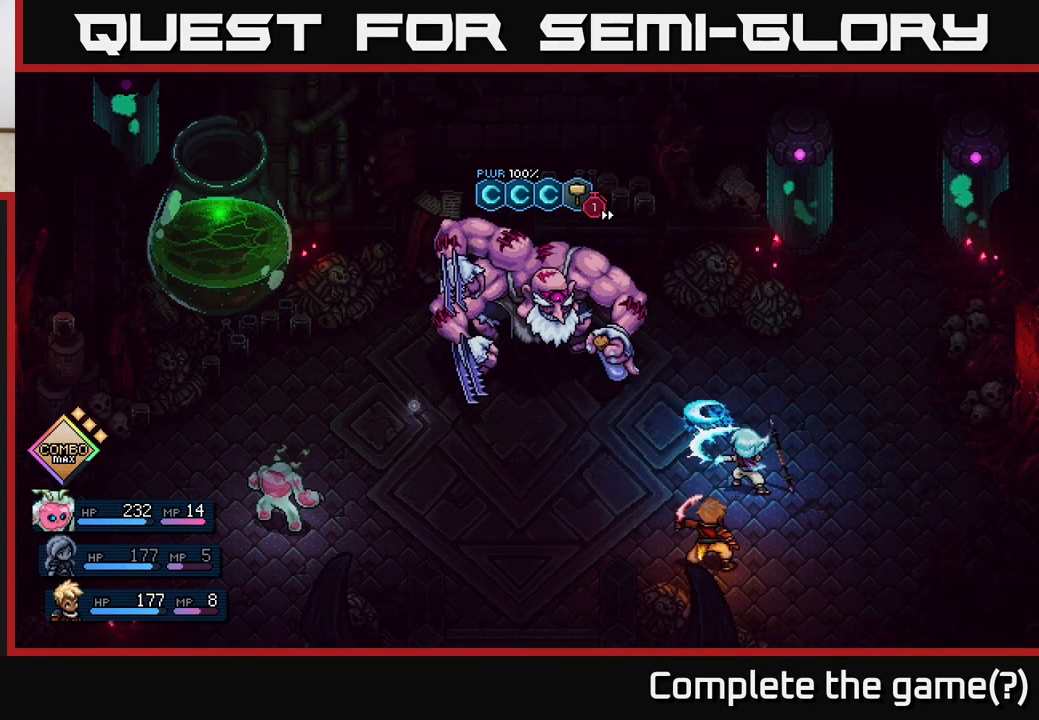
{"buttons": [], "left_stick": "center", "right_stick": "center", "events": []}
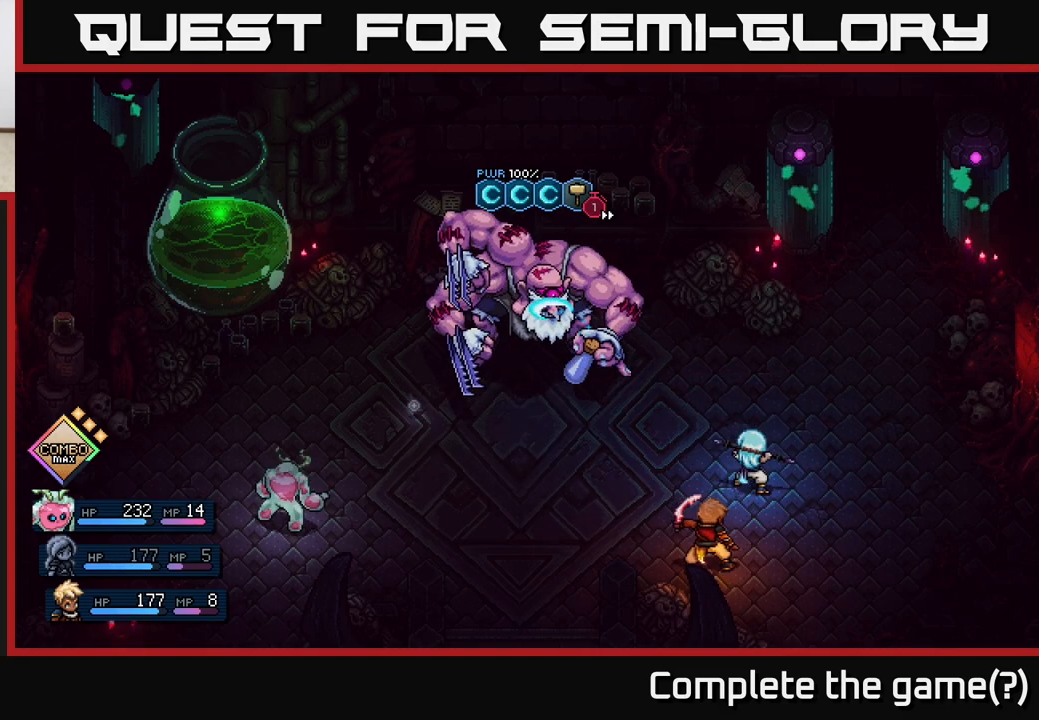
{"buttons": ["A"], "left_stick": "center", "right_stick": "center", "events": [[483, "A", "down"]]}
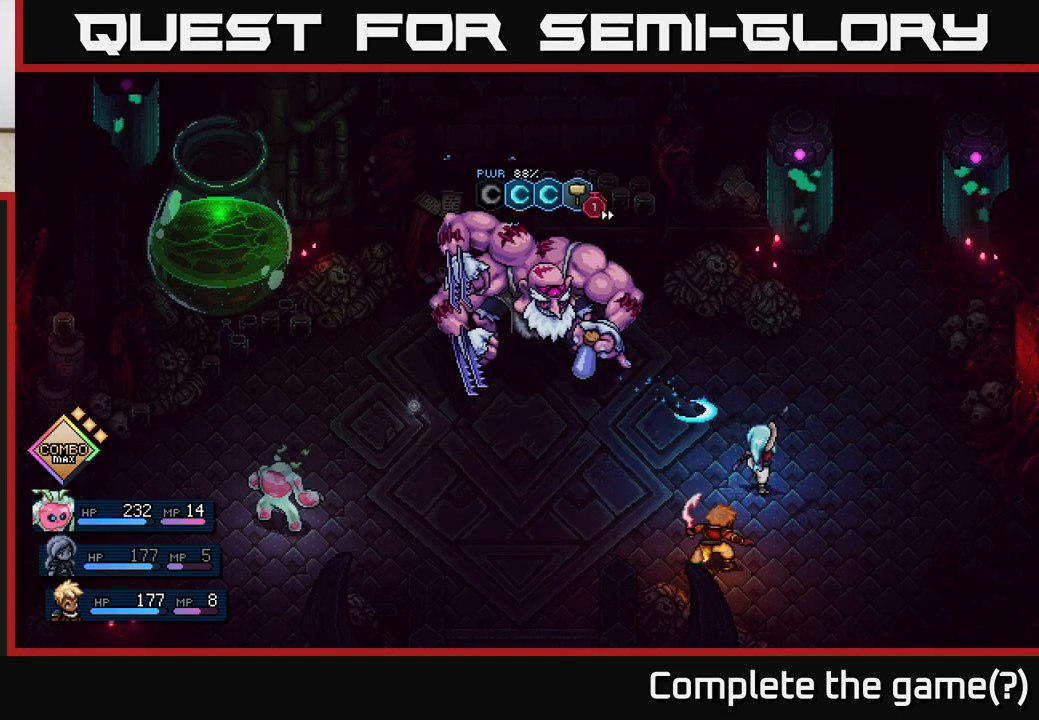
{"buttons": [], "left_stick": "center", "right_stick": "center", "events": [[67, "A", "up"]]}
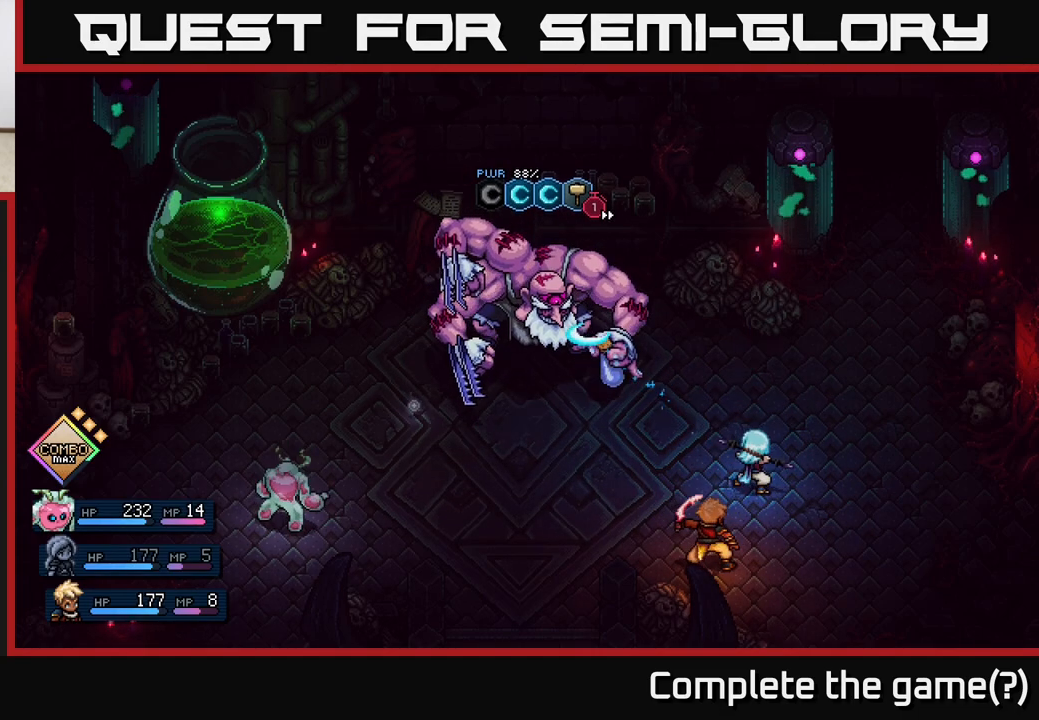
{"buttons": ["A"], "left_stick": "center", "right_stick": "center", "events": [[483, "A", "down"]]}
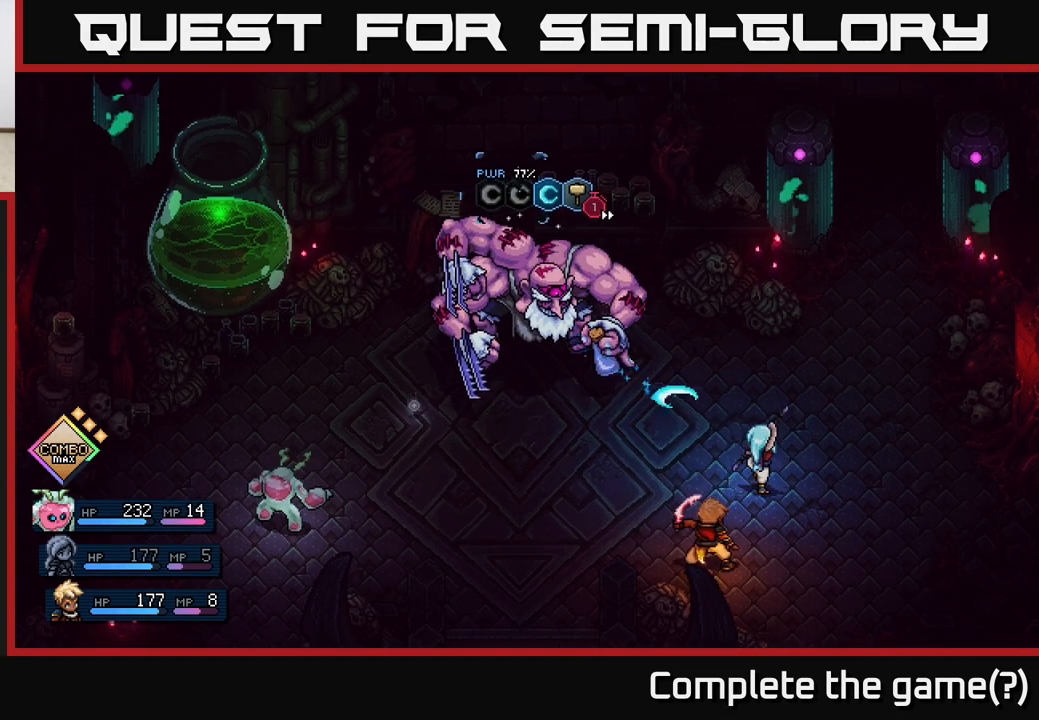
{"buttons": [], "left_stick": "center", "right_stick": "center", "events": [[117, "A", "up"]]}
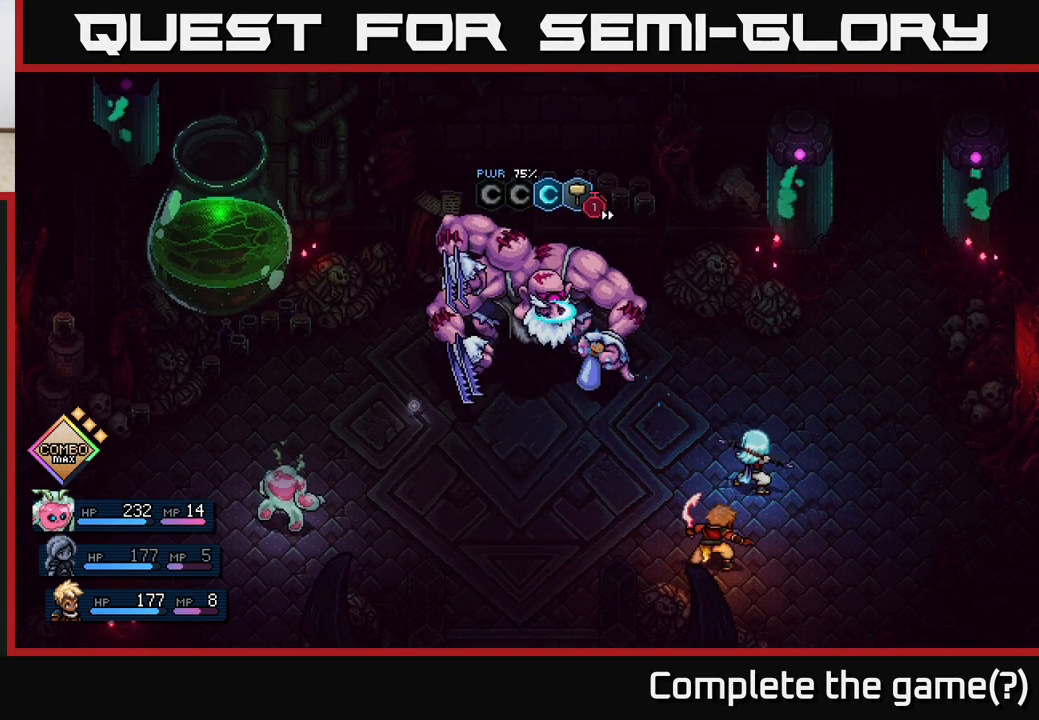
{"buttons": [], "left_stick": "center", "right_stick": "center", "events": [[400, "A", "down"], [500, "A", "up"]]}
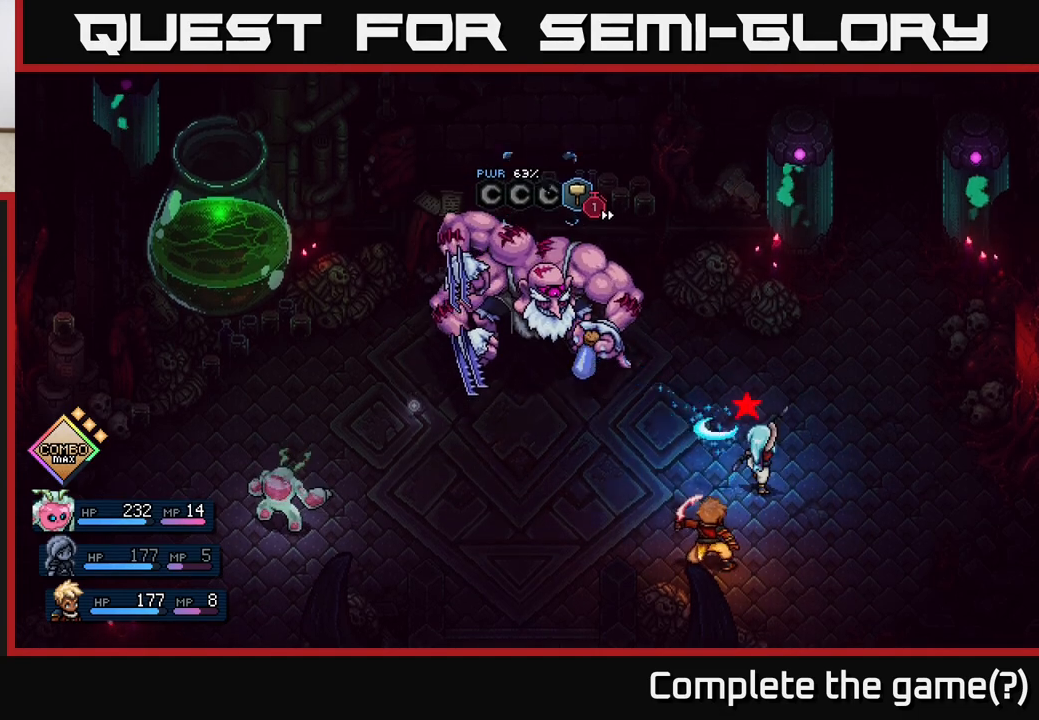
{"buttons": [], "left_stick": "center", "right_stick": "center", "events": []}
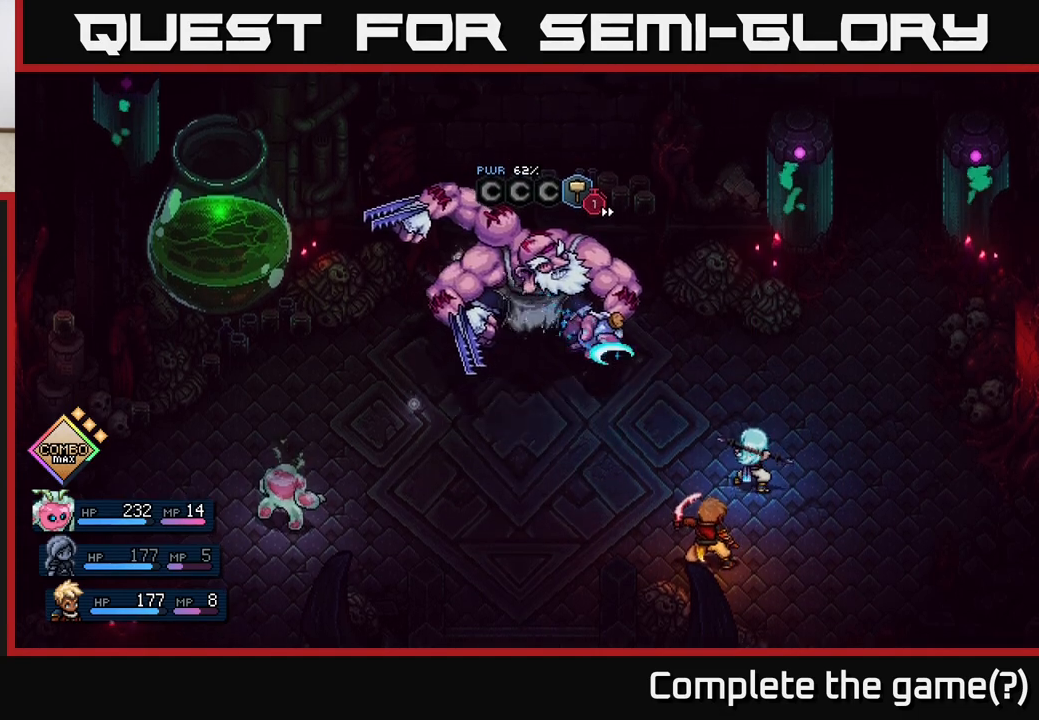
{"buttons": [], "left_stick": "center", "right_stick": "center", "events": [[117, "A", "down"], [233, "A", "up"]]}
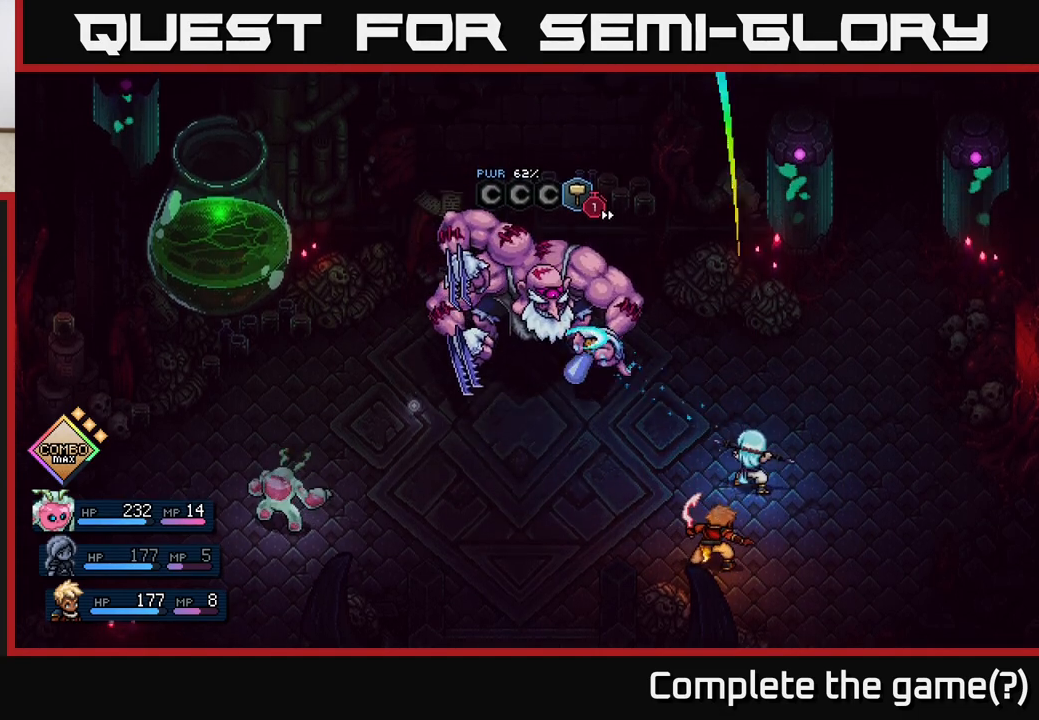
{"buttons": [], "left_stick": "center", "right_stick": "center", "events": [[333, "A", "down"], [417, "A", "up"]]}
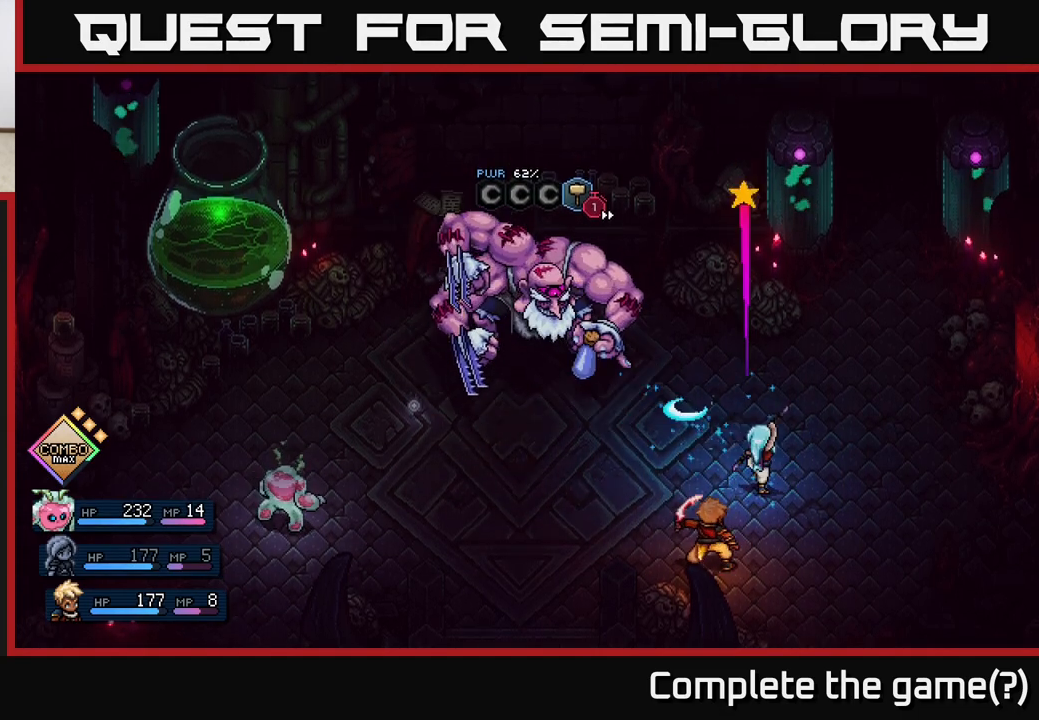
{"buttons": [], "left_stick": "center", "right_stick": "center", "events": [[367, "A", "down"], [500, "A", "up"]]}
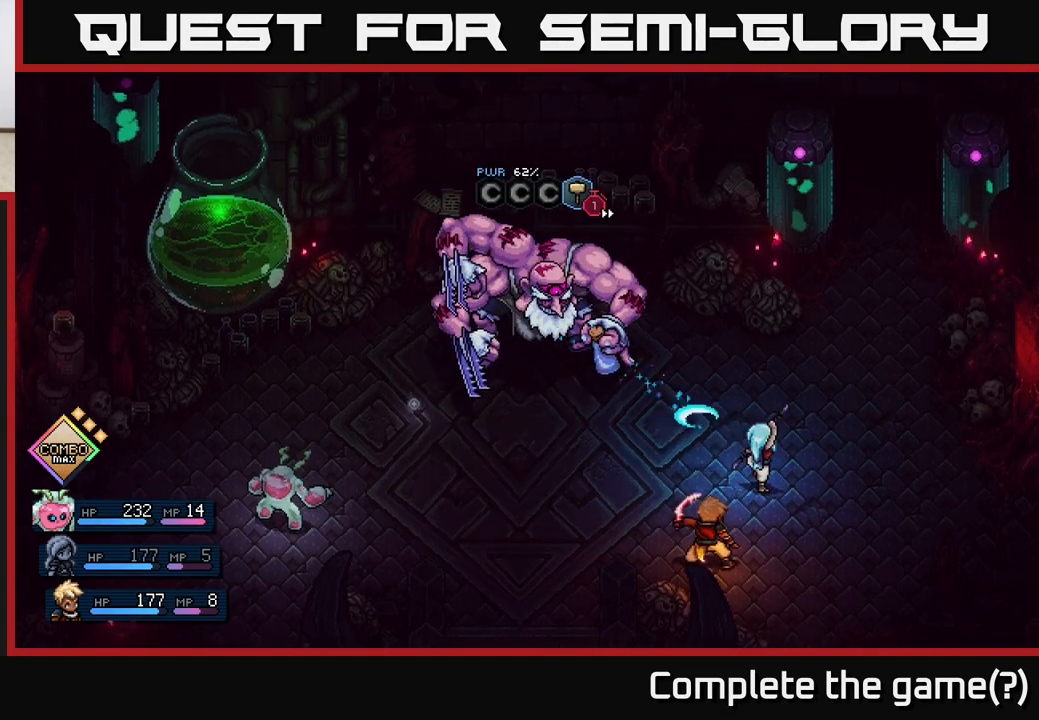
{"buttons": [], "left_stick": "center", "right_stick": "center", "events": []}
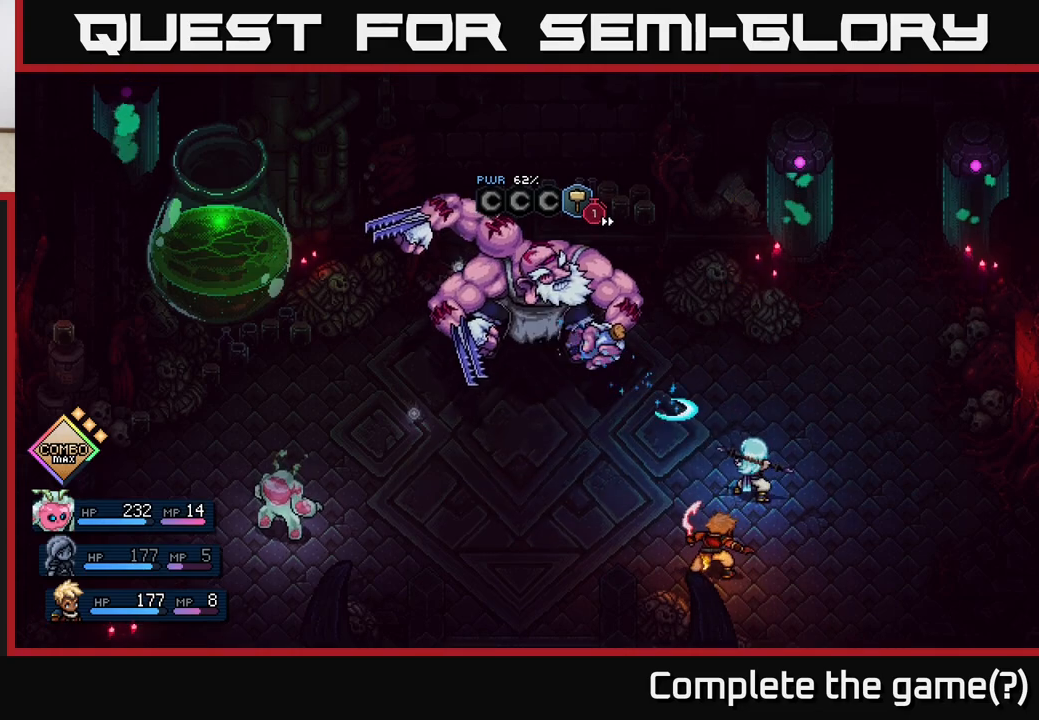
{"buttons": [], "left_stick": "center", "right_stick": "center", "events": [[67, "A", "down"], [150, "A", "up"]]}
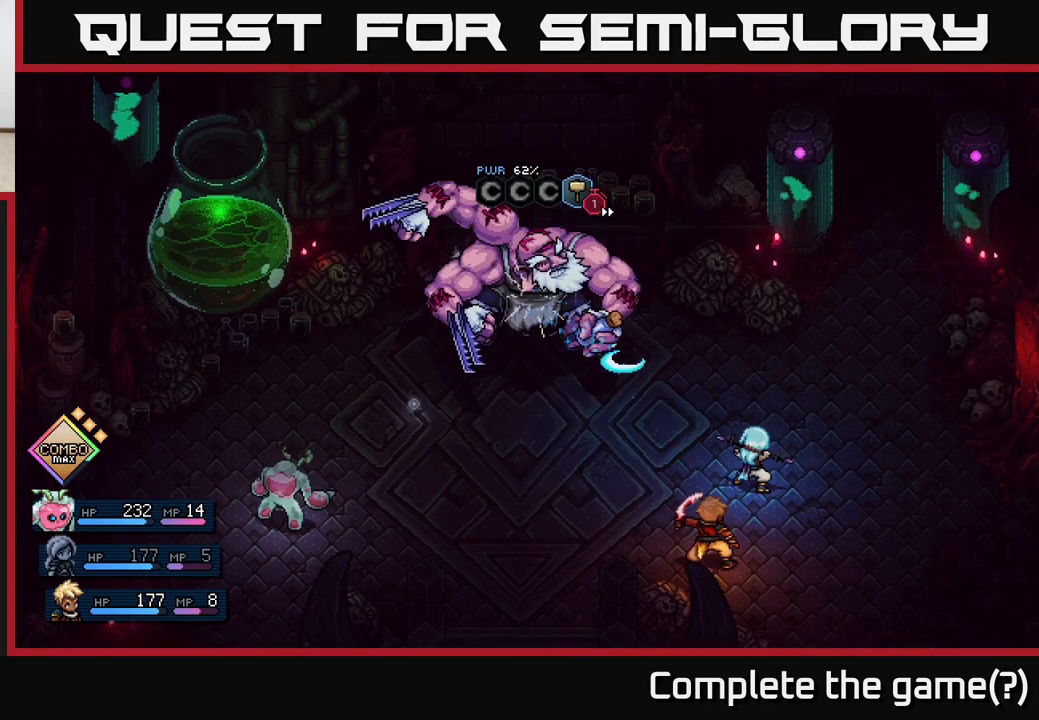
{"buttons": [], "left_stick": "center", "right_stick": "center", "events": [[17, "A", "down"], [100, "A", "up"]]}
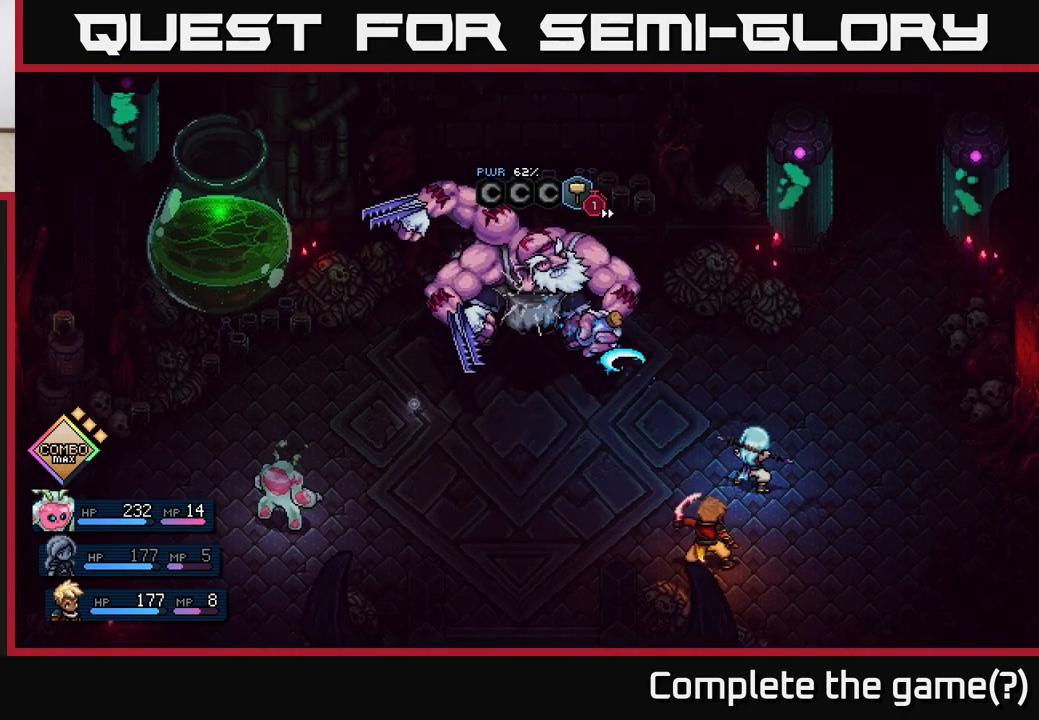
{"buttons": ["A"], "left_stick": "center", "right_stick": "center", "events": [[17, "A", "down"], [100, "A", "up"], [483, "A", "down"]]}
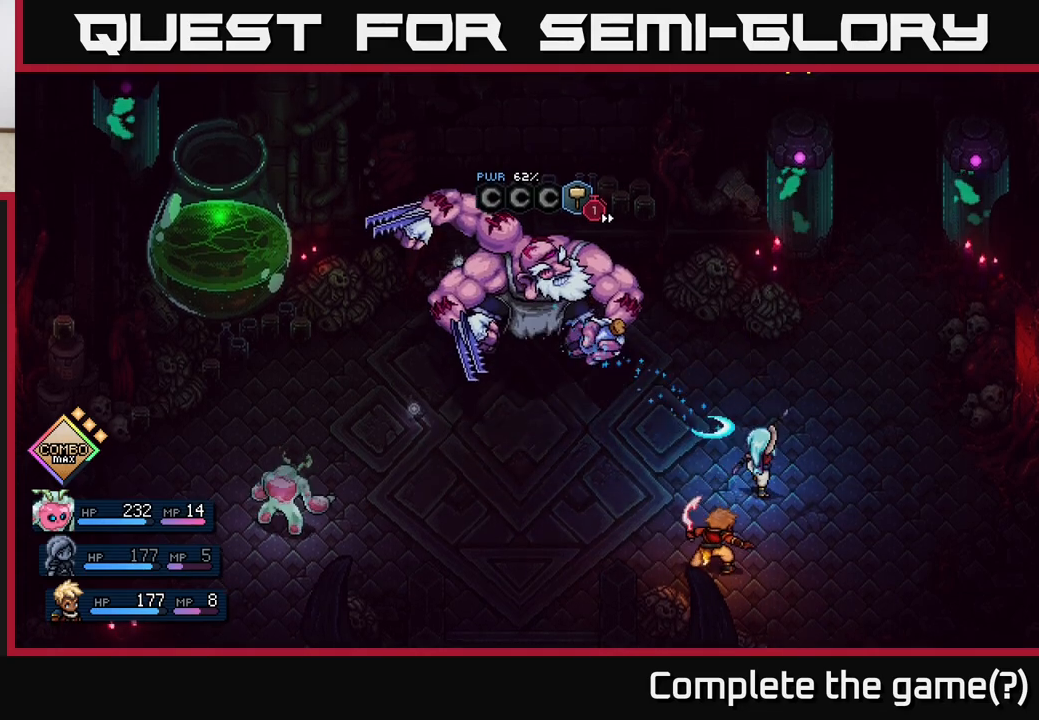
{"buttons": [], "left_stick": "center", "right_stick": "center", "events": [[67, "A", "up"], [333, "A", "down"], [450, "A", "up"]]}
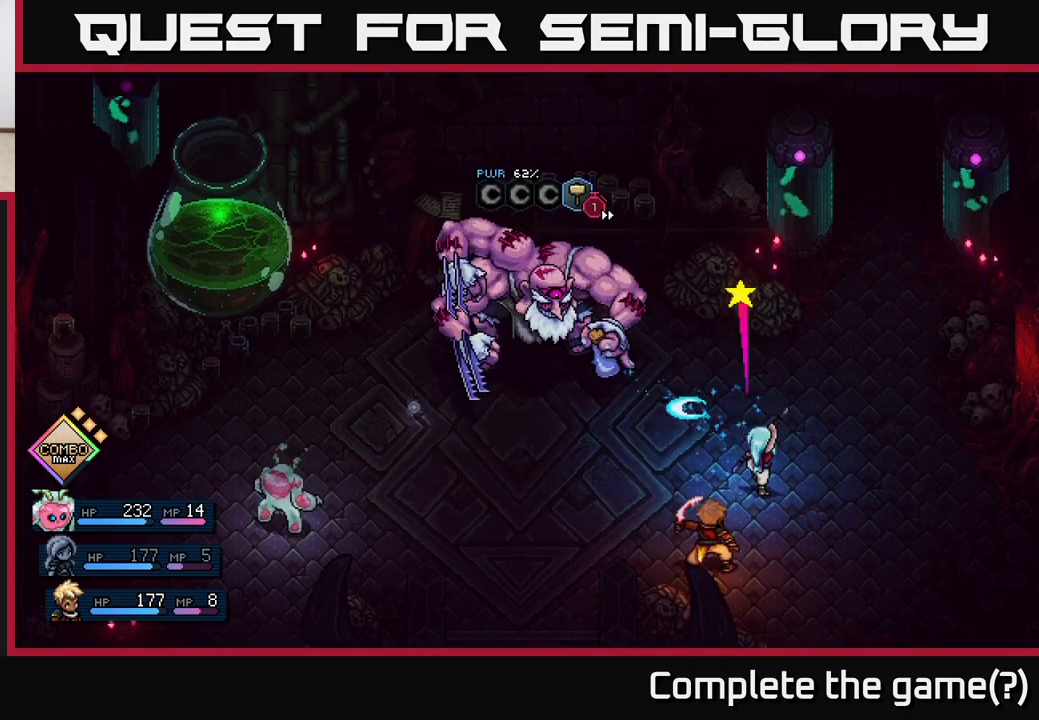
{"buttons": [], "left_stick": "center", "right_stick": "center", "events": [[267, "A", "down"], [350, "A", "up"]]}
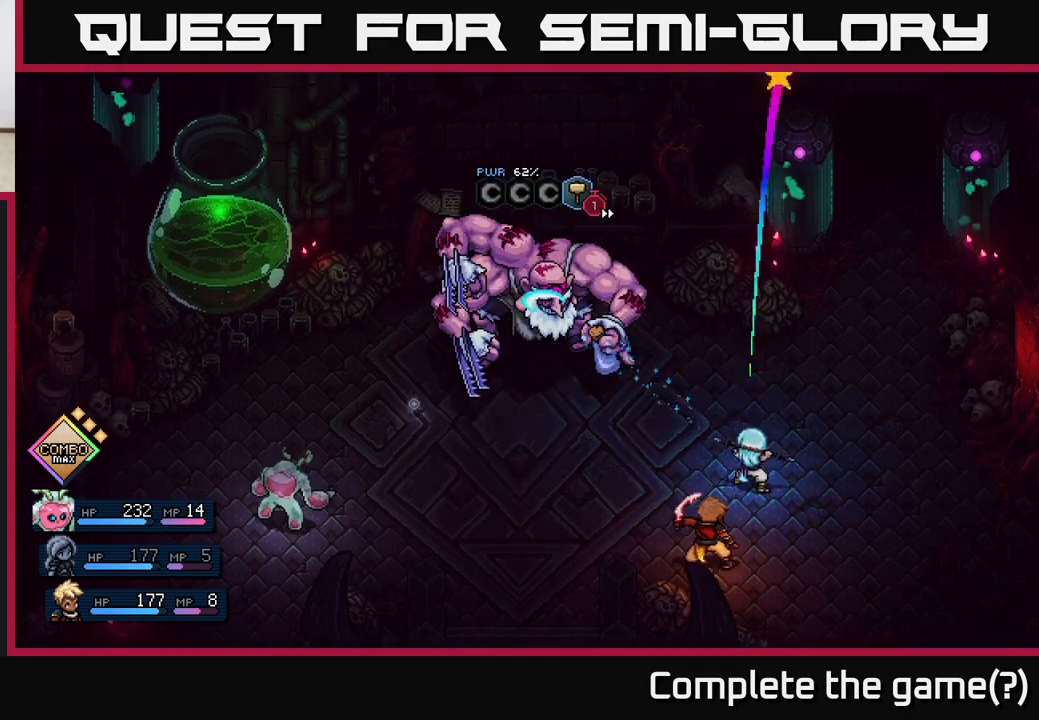
{"buttons": ["A"], "left_stick": "center", "right_stick": "center", "events": [[150, "A", "down"], [250, "A", "up"], [500, "A", "down"]]}
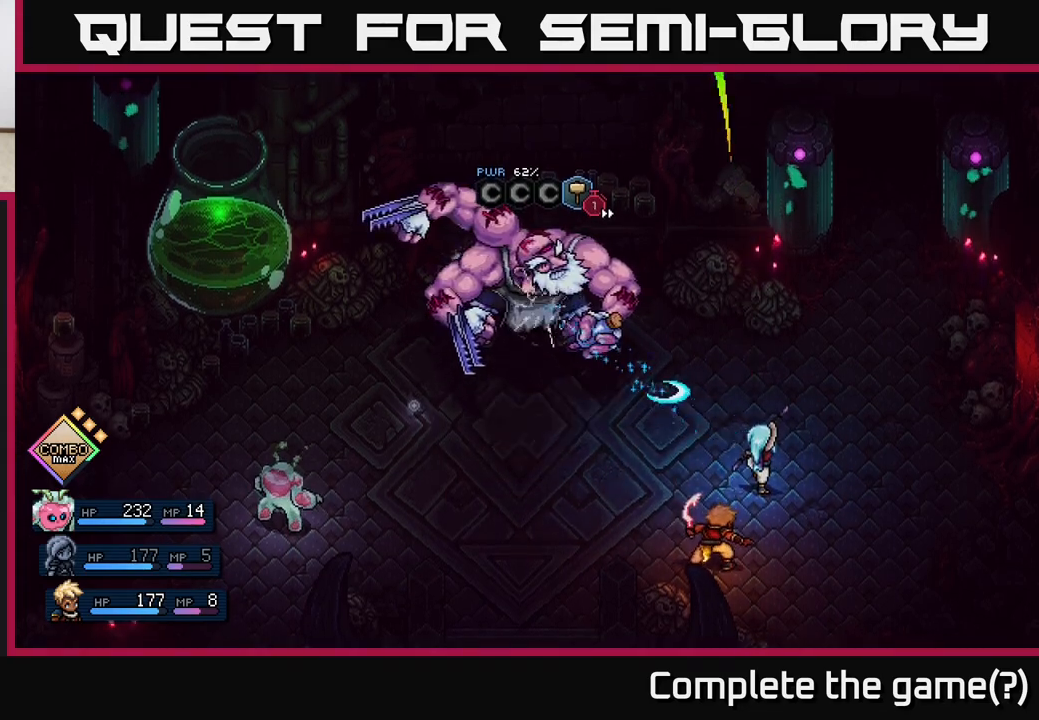
{"buttons": [], "left_stick": "center", "right_stick": "center", "events": [[100, "A", "up"], [367, "A", "down"], [450, "A", "up"]]}
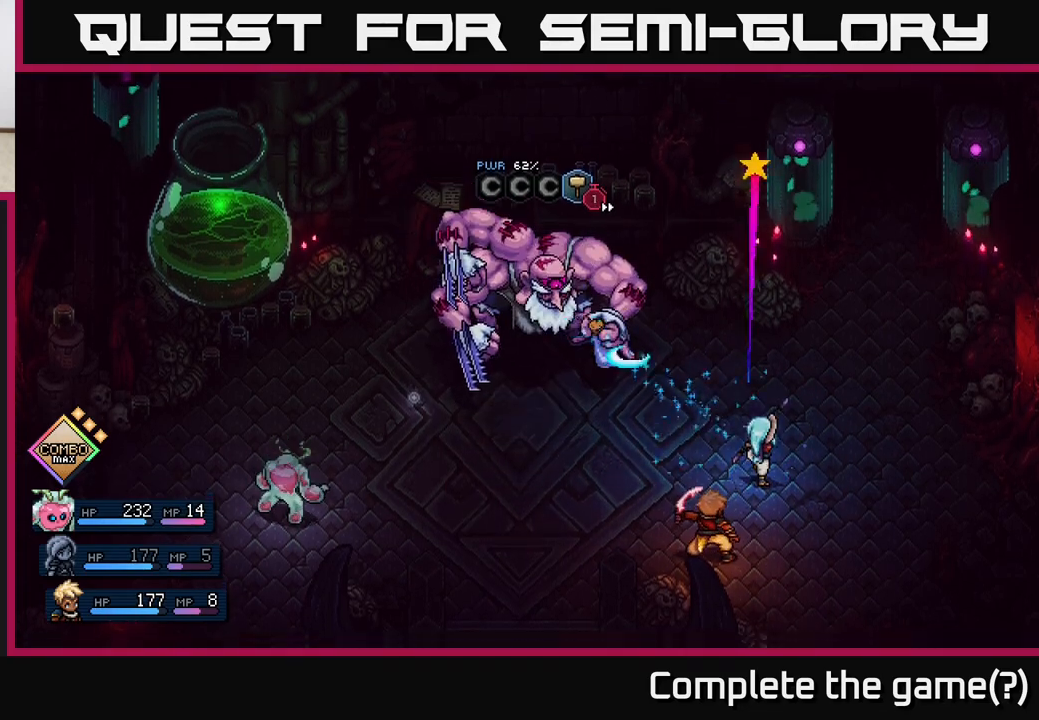
{"buttons": [], "left_stick": "center", "right_stick": "center", "events": [[183, "A", "down"], [267, "A", "up"]]}
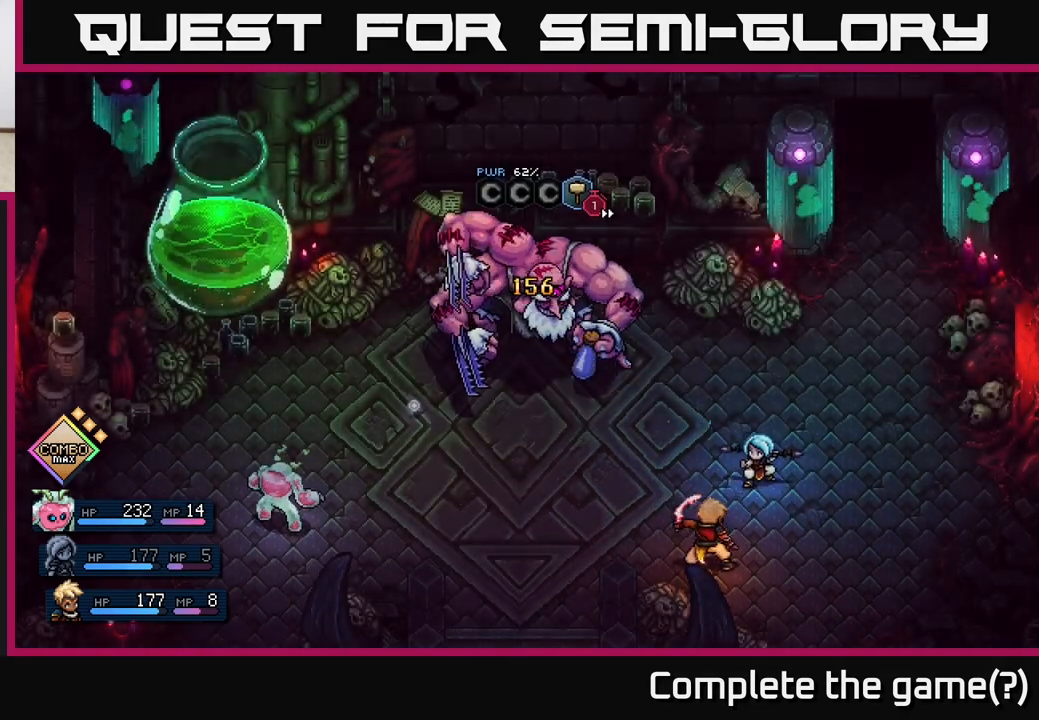
{"buttons": [], "left_stick": "center", "right_stick": "center", "events": [[33, "A", "down"], [150, "A", "up"]]}